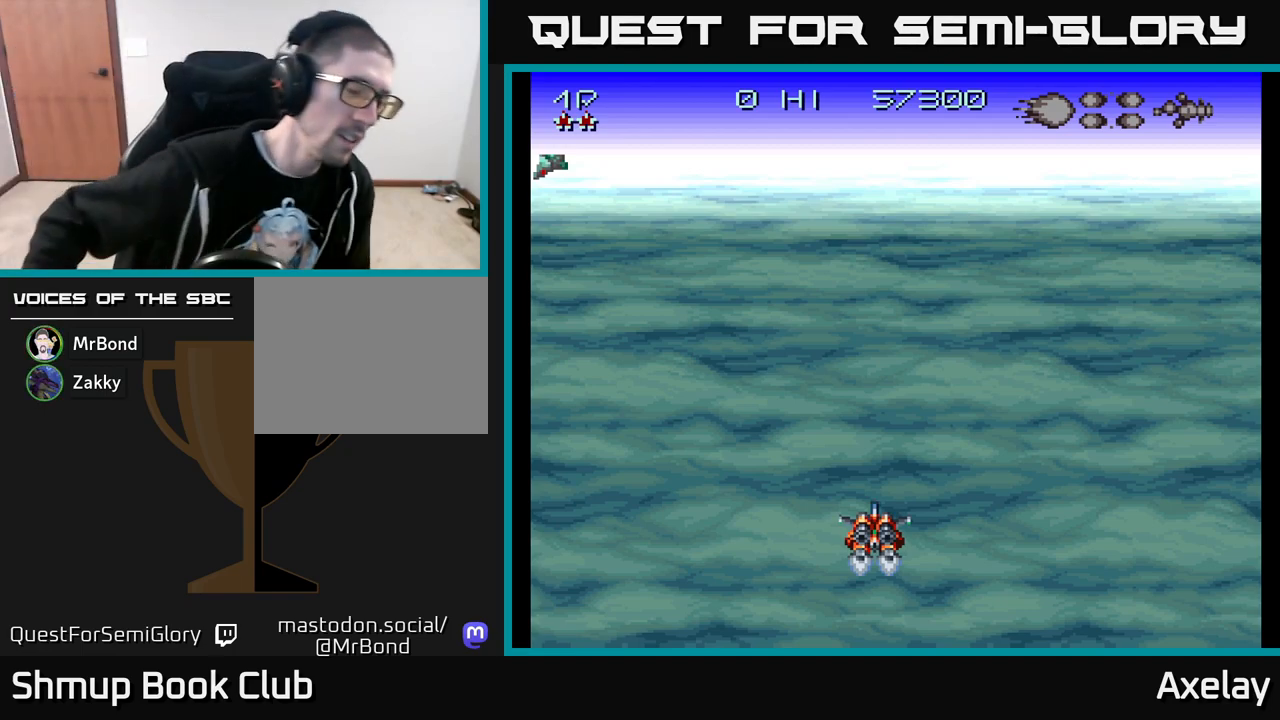
Gameplay with a controller (Xbox layout); each line is a JSON object with the inputs held at the frame after it. "events" lists button and stick changes between this image and that frame as [ms after this image, input, new state], when the widget could be followed in between. Not read: left_stick.
{"buttons": [], "right_stick": "up-left", "events": [[450, "right_stick", "up-left"]]}
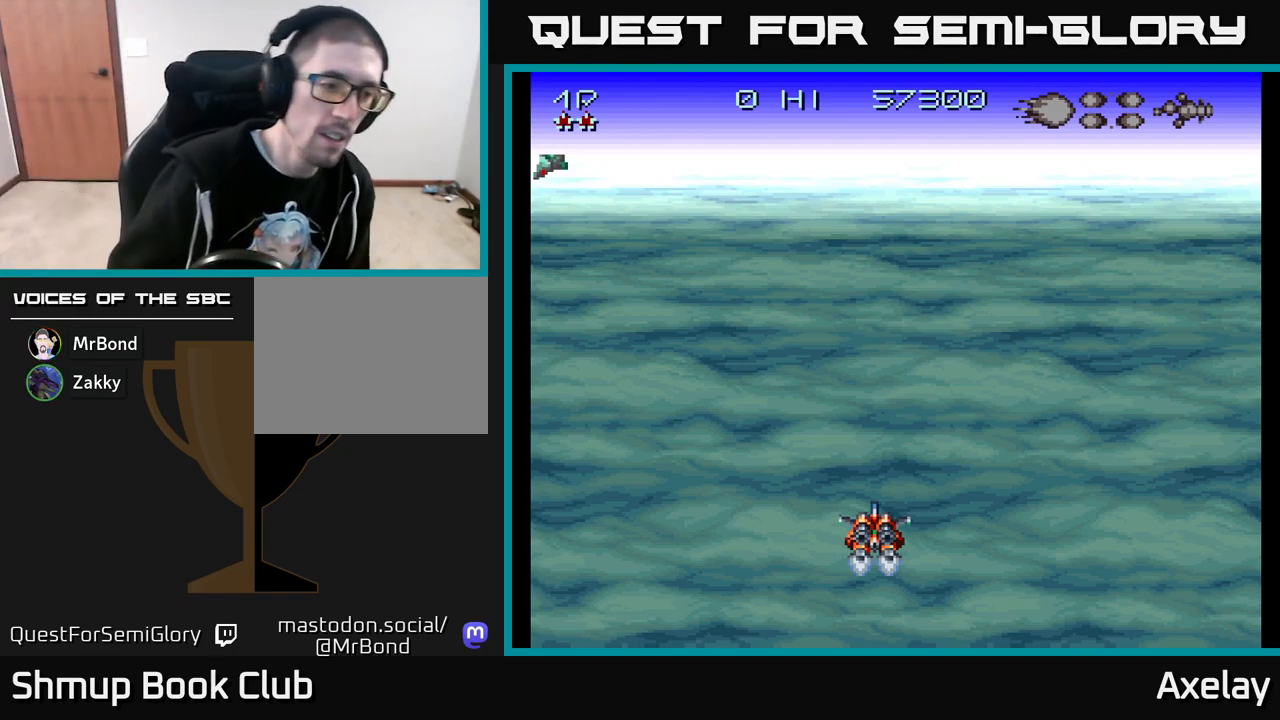
{"buttons": [], "right_stick": "center", "events": [[167, "right_stick", "center"]]}
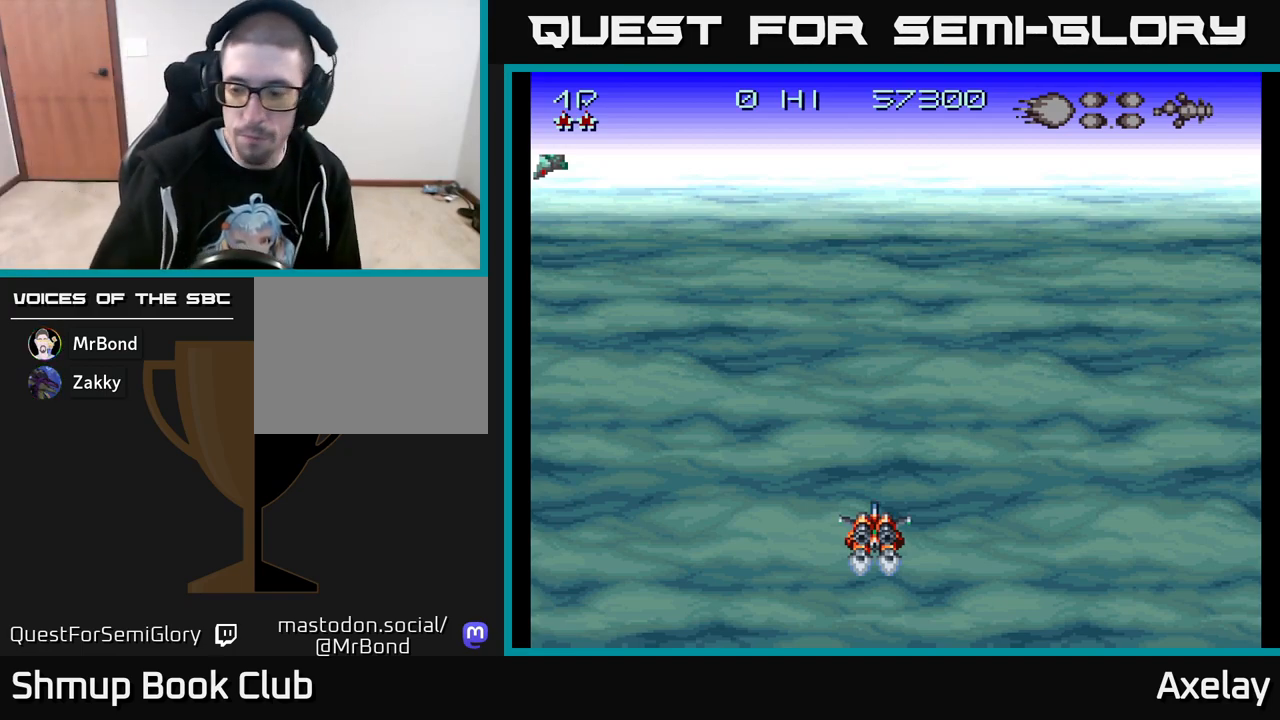
{"buttons": [], "right_stick": "center", "events": []}
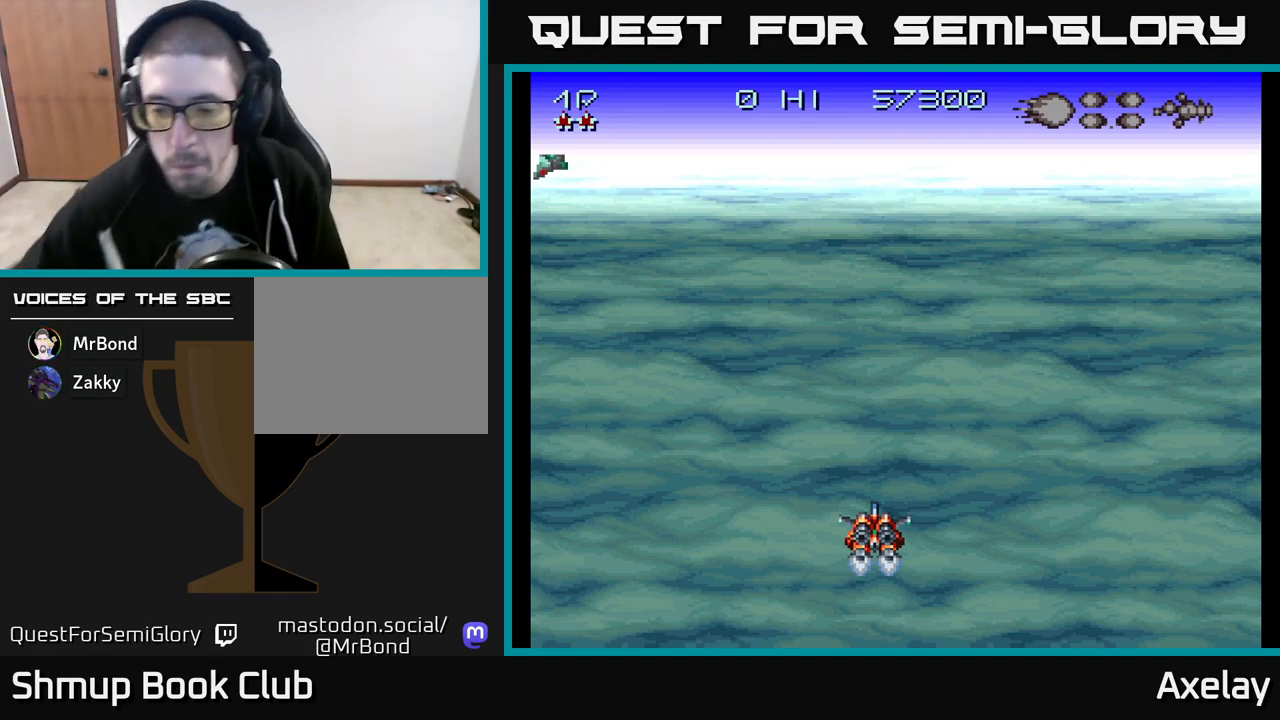
{"buttons": [], "right_stick": "center", "events": []}
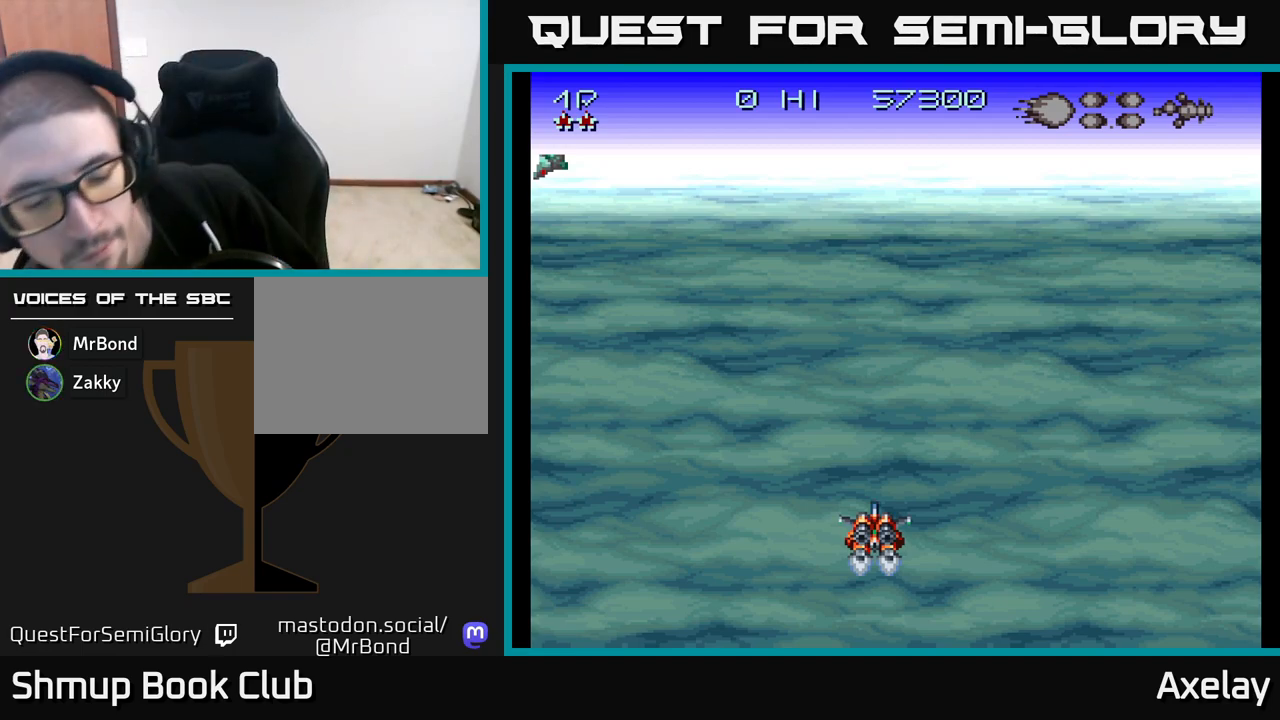
{"buttons": [], "right_stick": "center", "events": []}
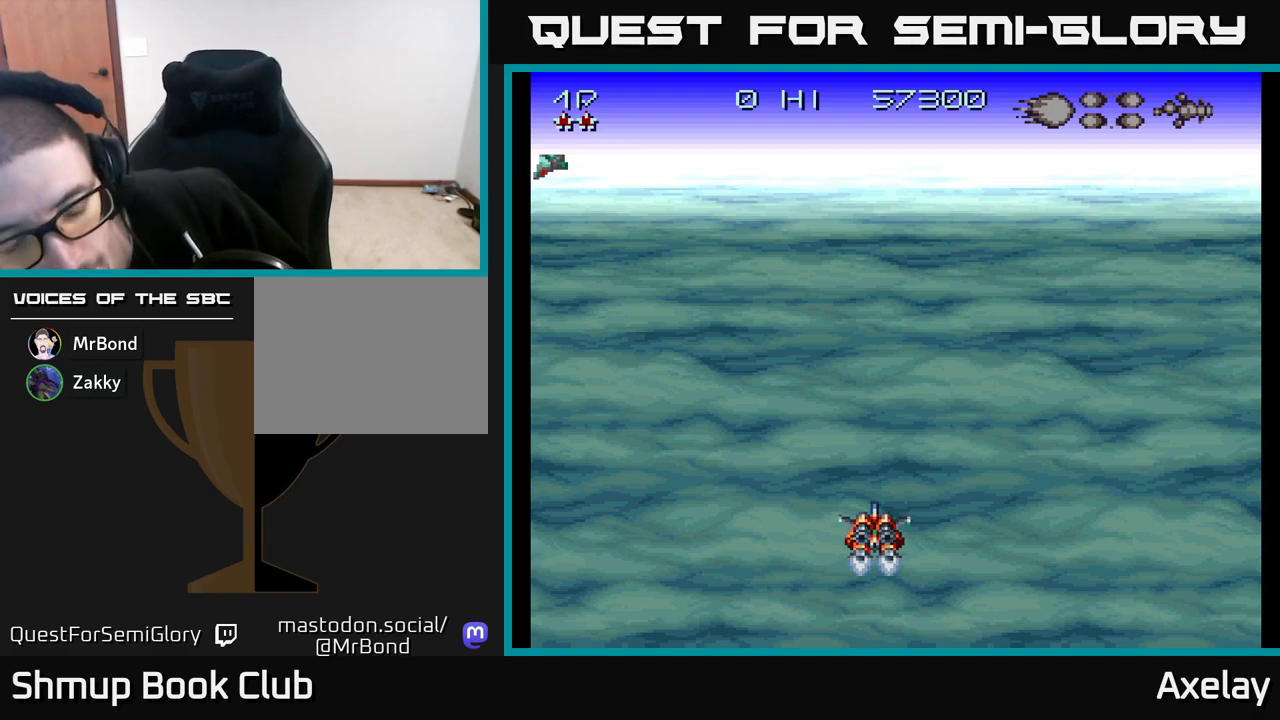
{"buttons": [], "right_stick": "center", "events": []}
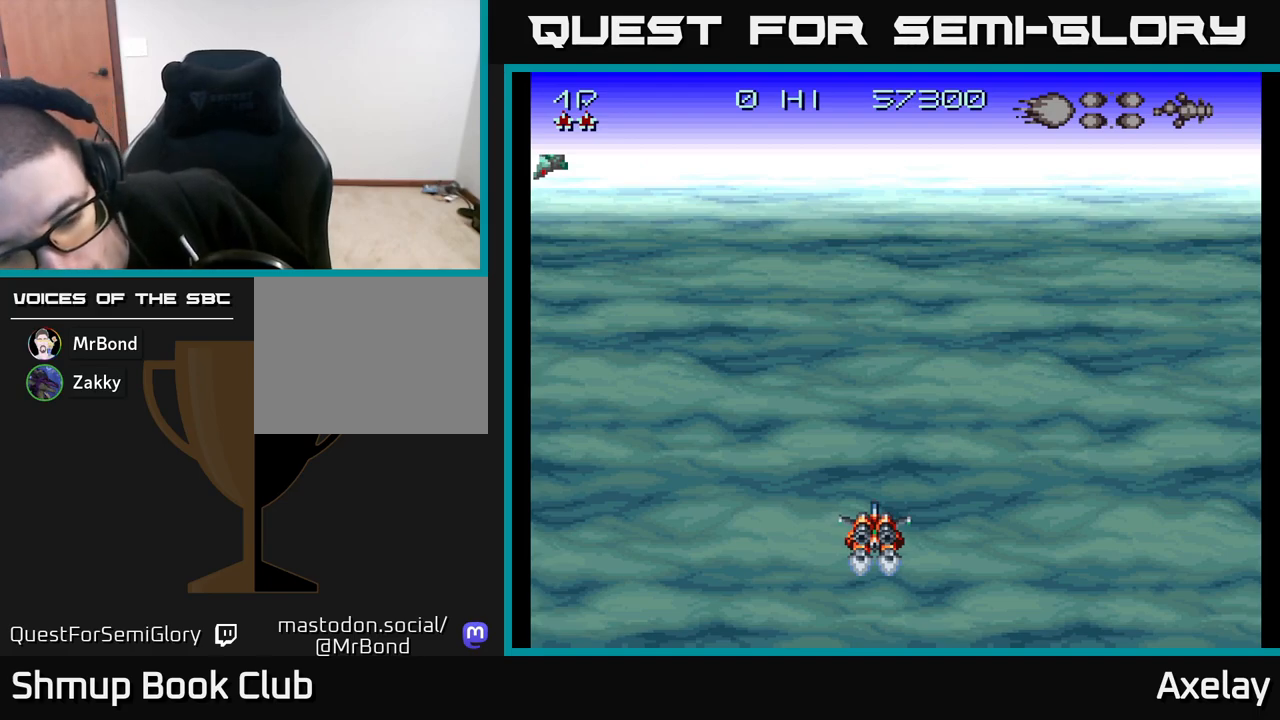
{"buttons": [], "right_stick": "center", "events": []}
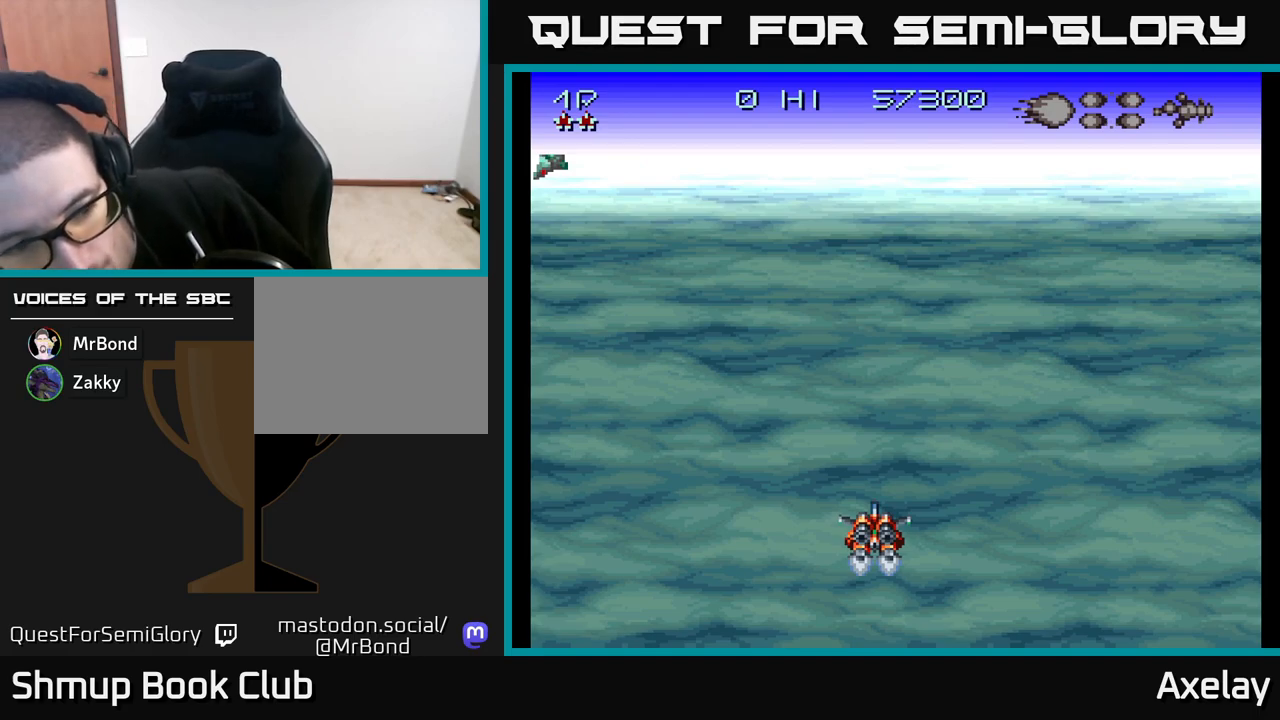
{"buttons": [], "right_stick": "center", "events": []}
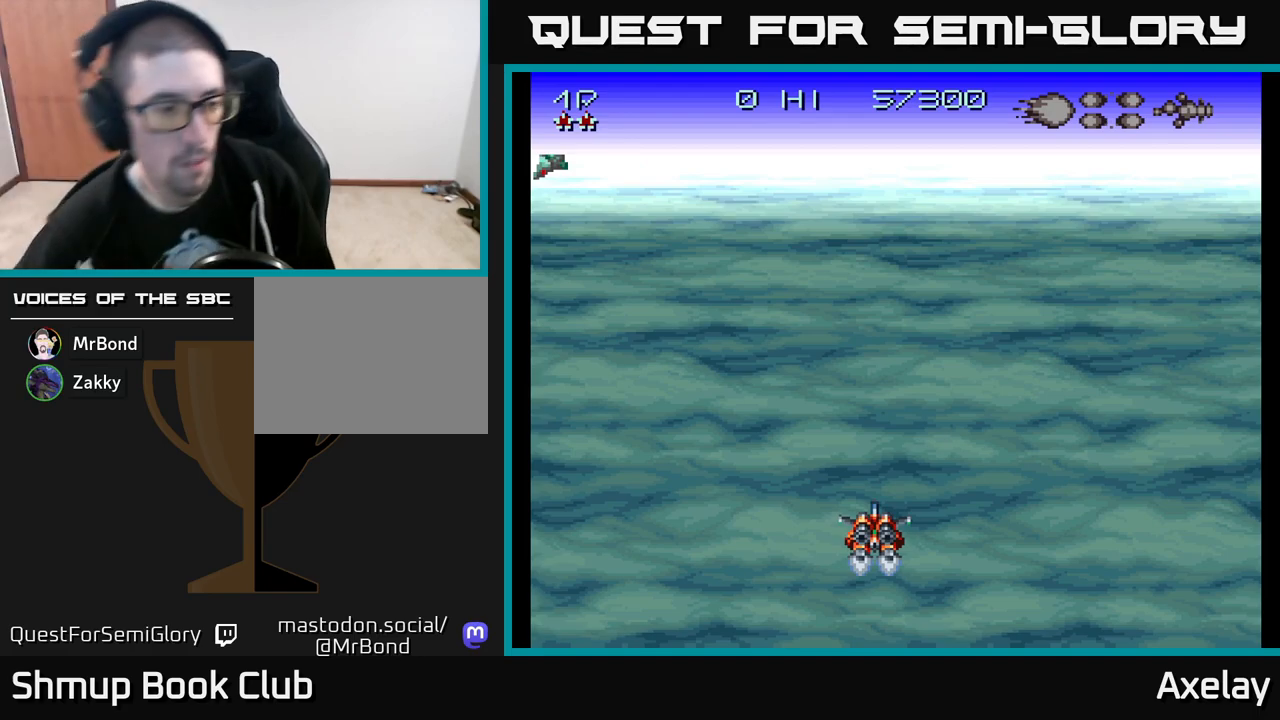
{"buttons": [], "right_stick": "center", "events": []}
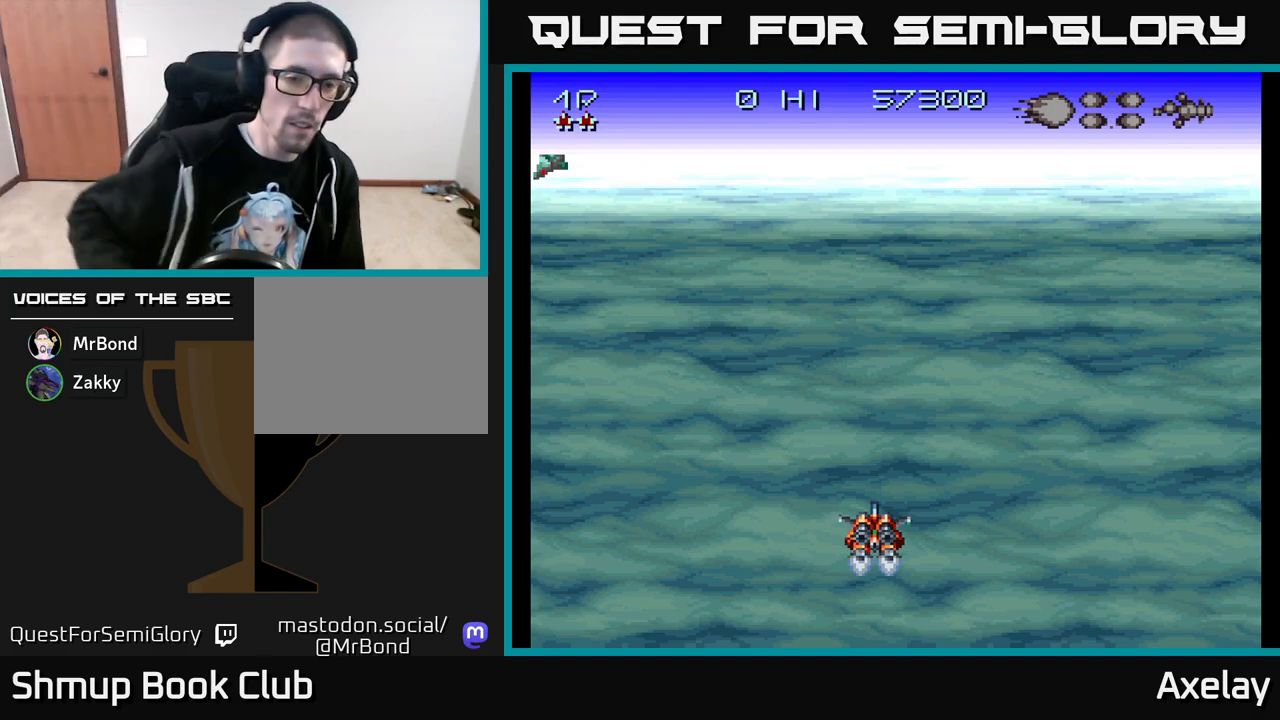
{"buttons": ["START"], "right_stick": "center", "events": [[433, "START", "down"]]}
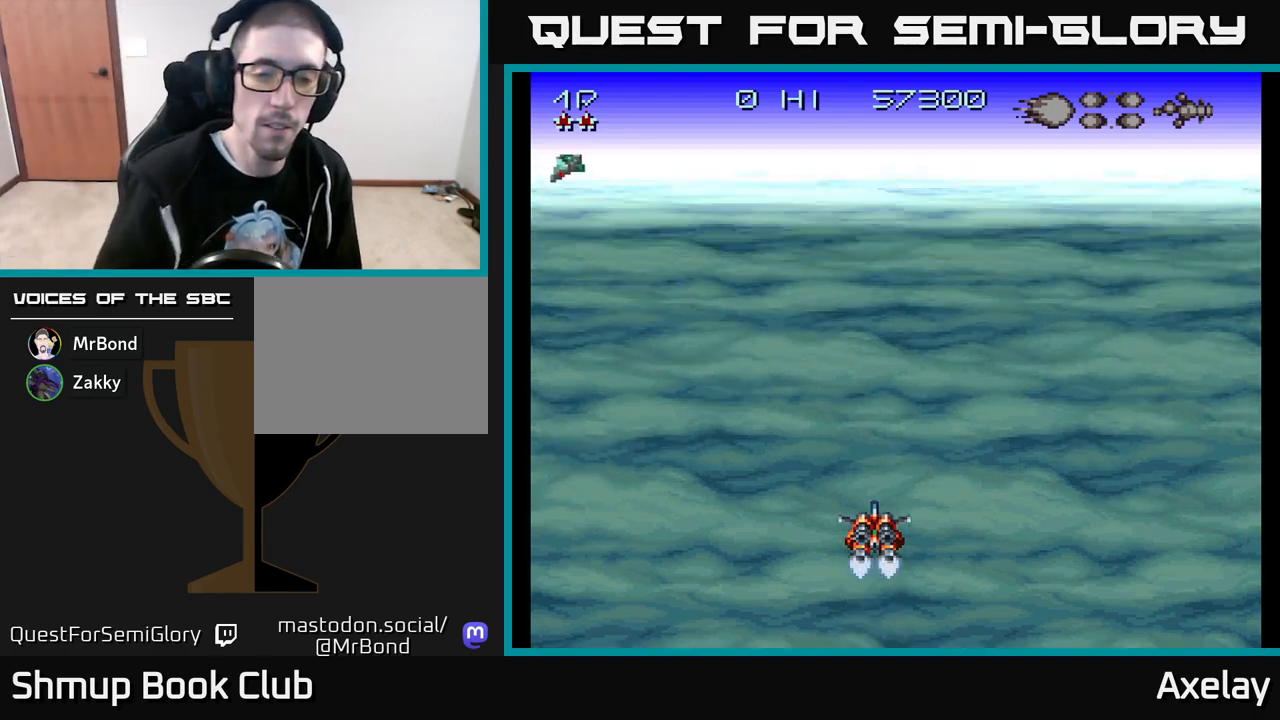
{"buttons": ["A", "DPAD_LEFT"], "right_stick": "center", "events": [[83, "START", "up"], [217, "DPAD_LEFT", "down"], [250, "A", "down"], [433, "DPAD_LEFT", "up"], [483, "DPAD_LEFT", "down"]]}
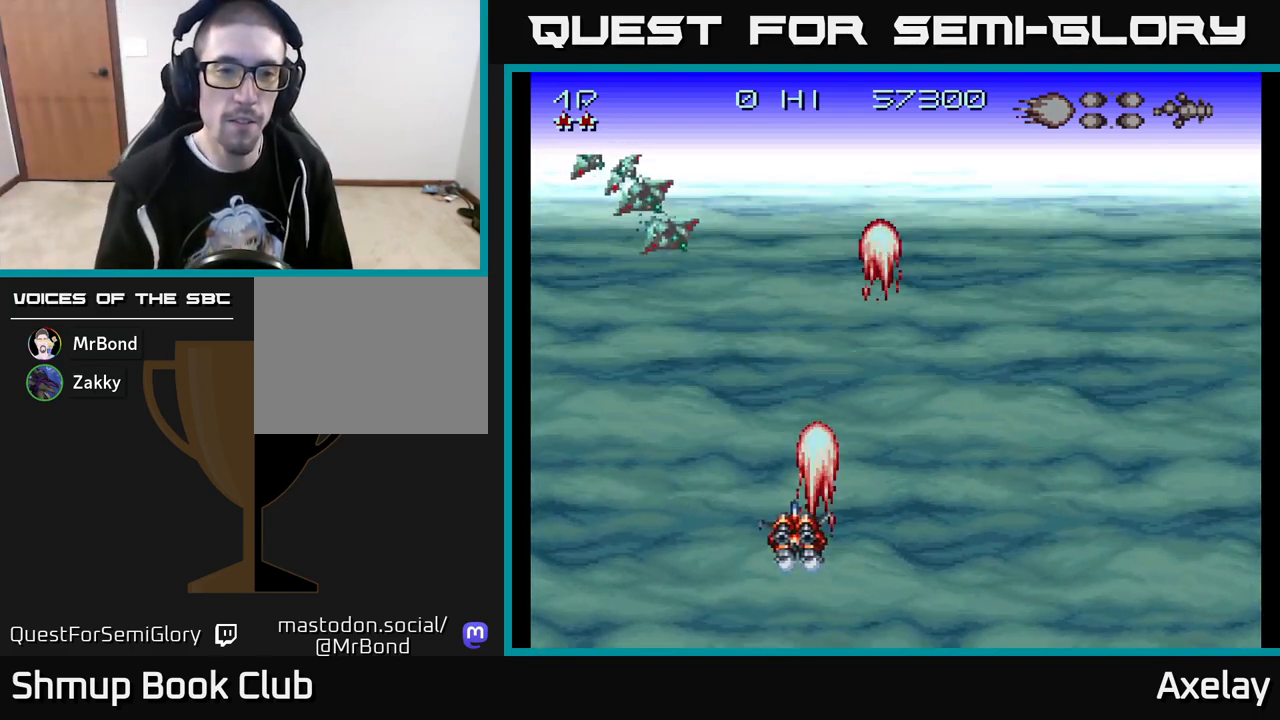
{"buttons": ["A"], "right_stick": "center", "events": [[150, "DPAD_LEFT", "up"]]}
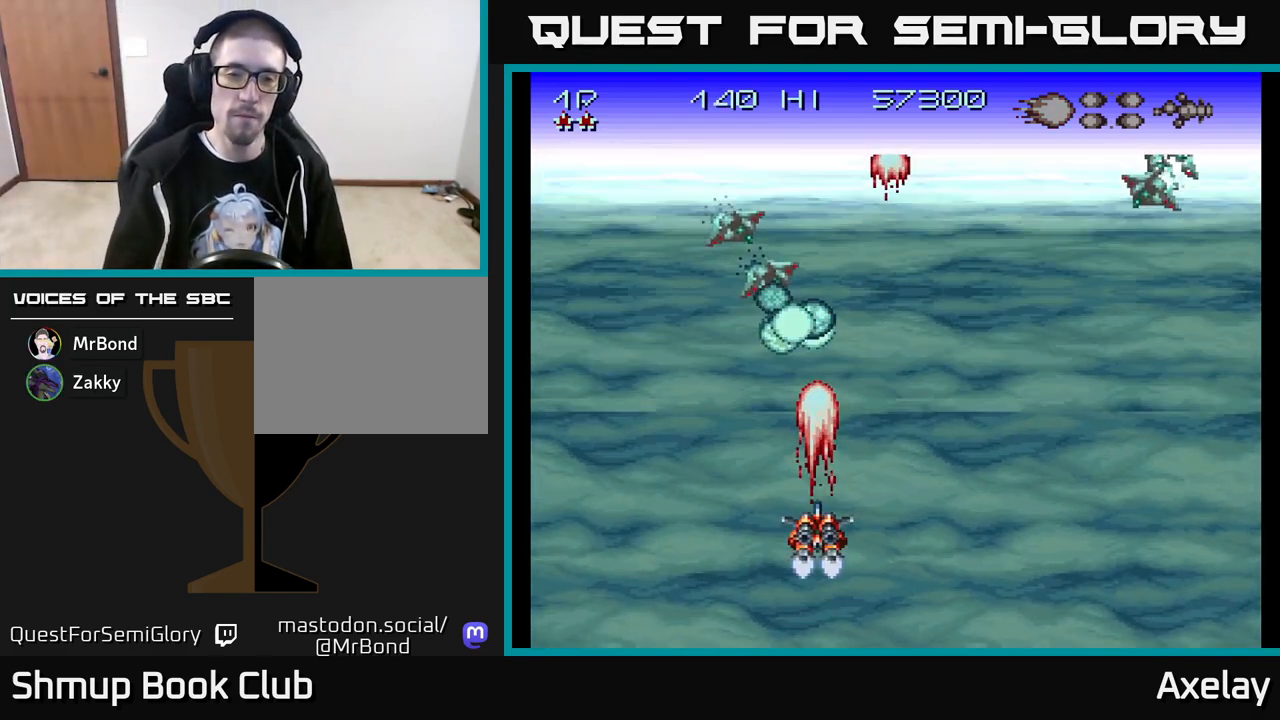
{"buttons": ["A", "DPAD_RIGHT"], "right_stick": "center", "events": [[317, "DPAD_RIGHT", "down"]]}
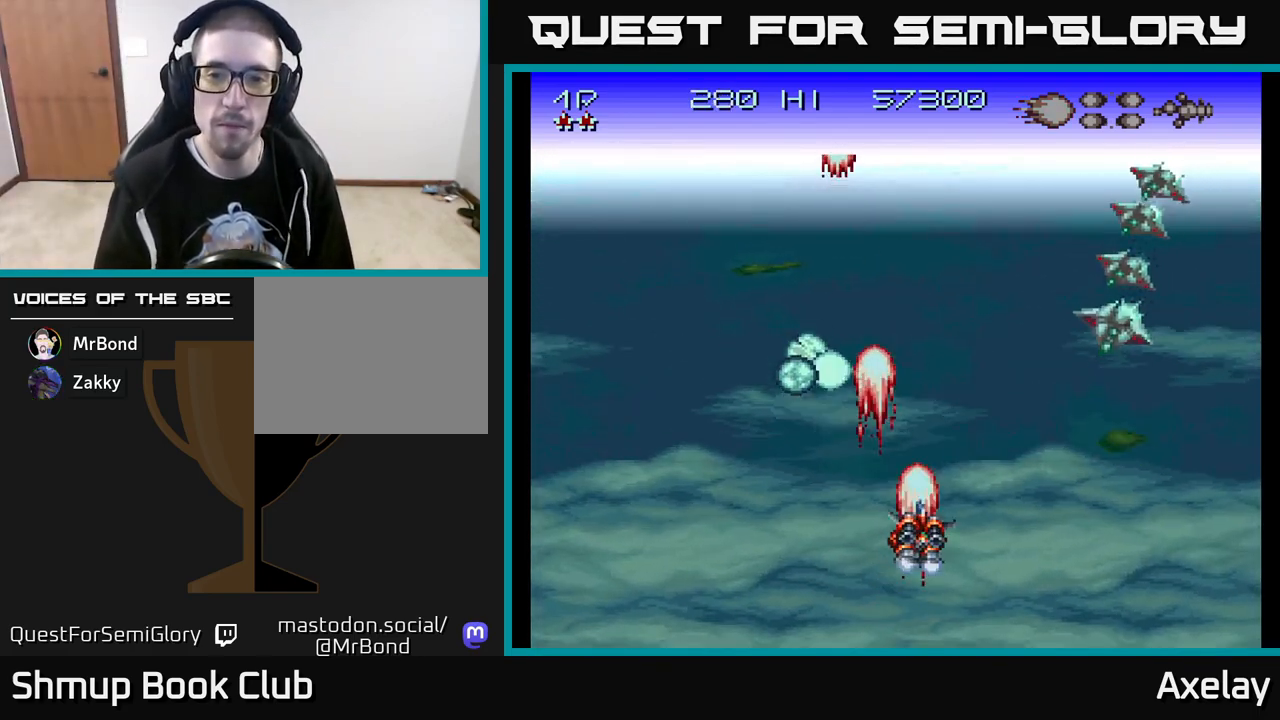
{"buttons": ["A"], "right_stick": "center", "events": [[450, "DPAD_RIGHT", "up"]]}
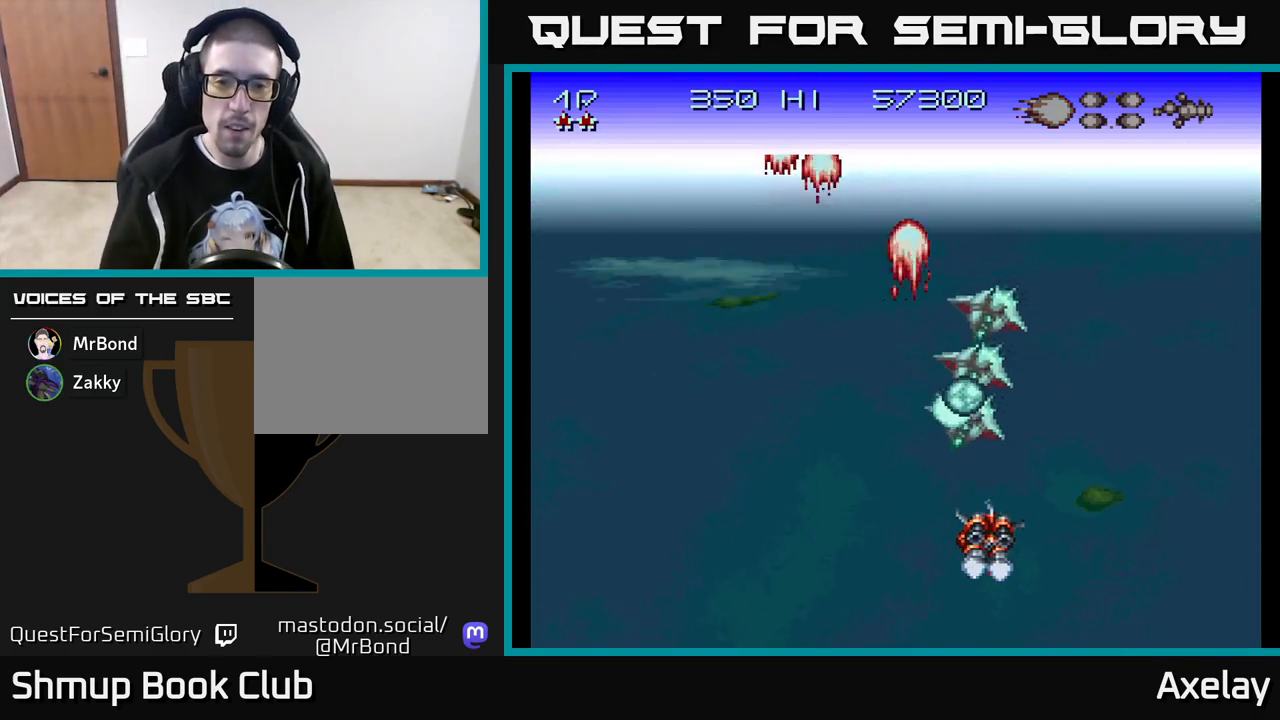
{"buttons": ["A"], "right_stick": "center", "events": [[17, "DPAD_LEFT", "down"], [50, "DPAD_LEFT", "up"], [317, "DPAD_LEFT", "down"], [450, "DPAD_LEFT", "up"]]}
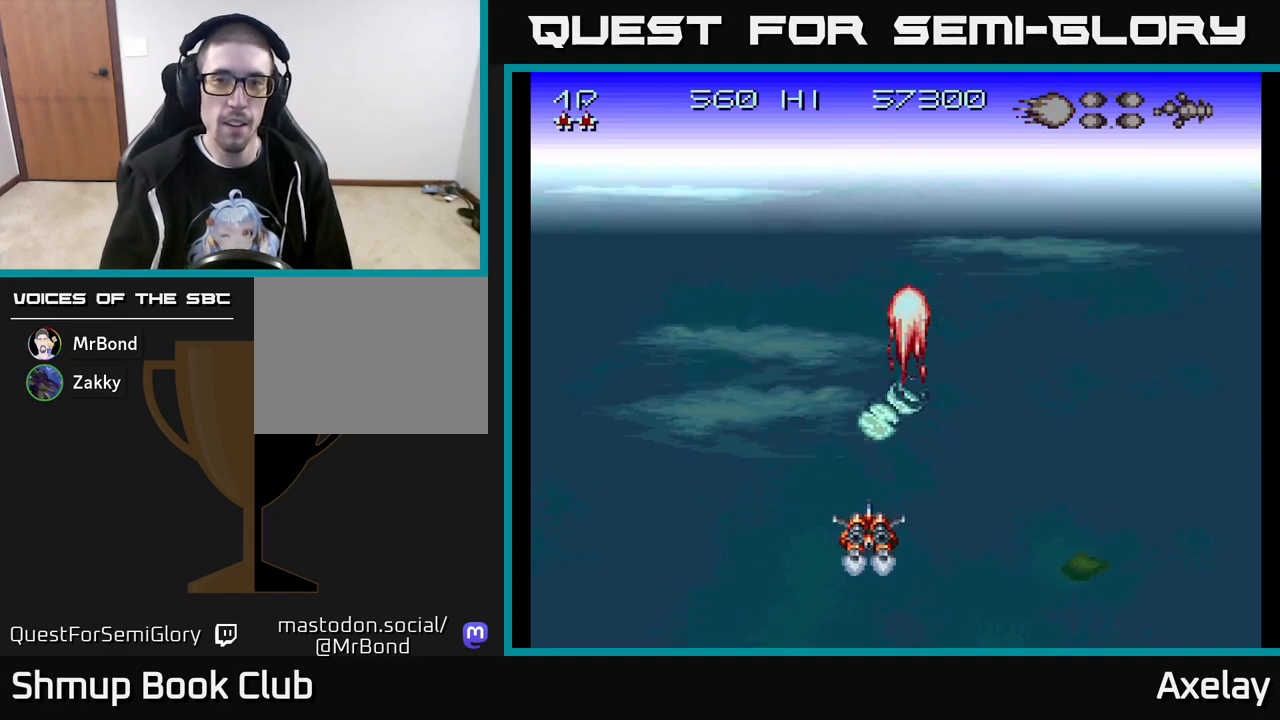
{"buttons": ["A"], "right_stick": "center", "events": [[50, "R2", "down"], [150, "R2", "up"], [183, "DPAD_LEFT", "down"], [233, "DPAD_UP", "down"], [333, "DPAD_LEFT", "up"], [367, "DPAD_UP", "up"]]}
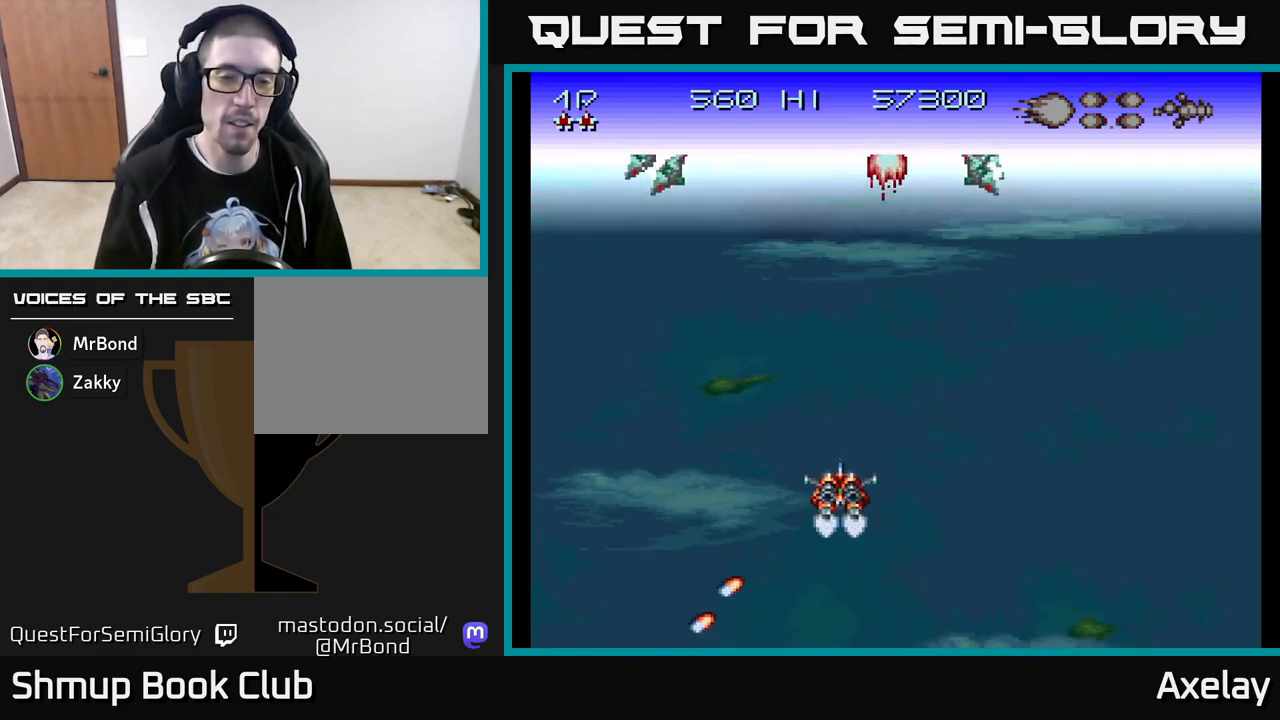
{"buttons": [], "right_stick": "center", "events": [[500, "A", "up"]]}
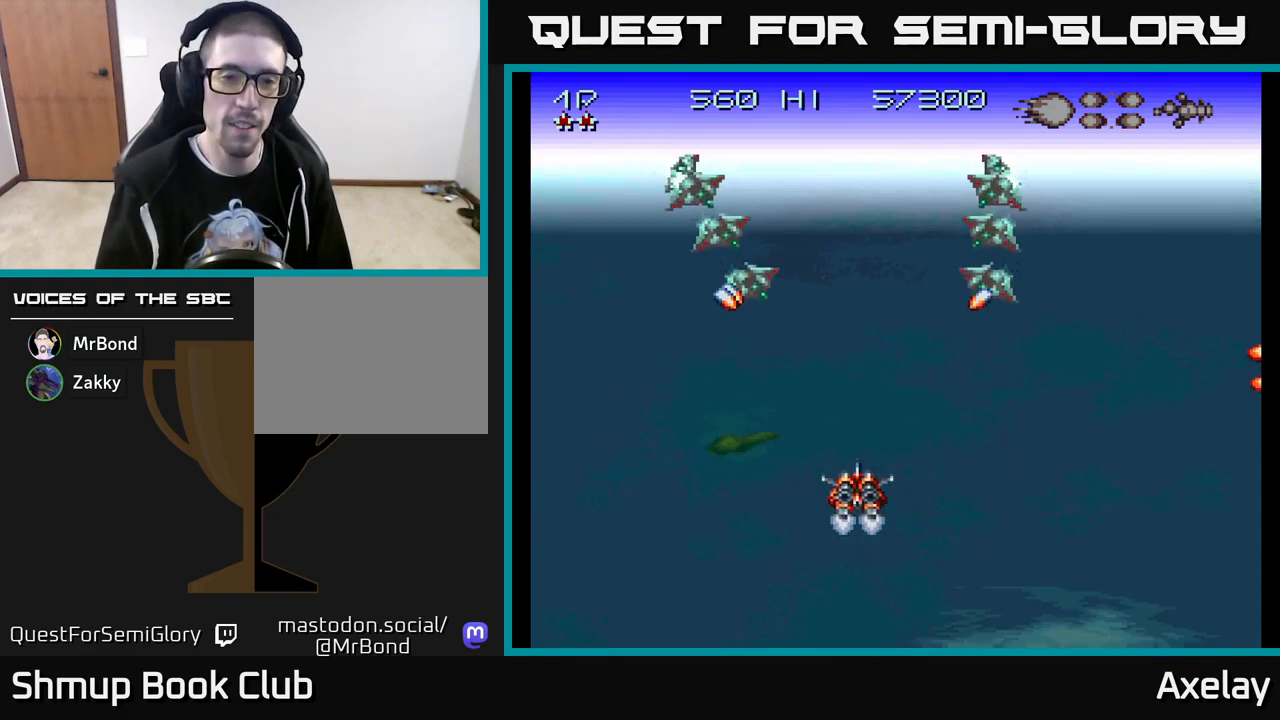
{"buttons": ["A"], "right_stick": "center", "events": [[133, "A", "down"], [233, "A", "up"], [317, "A", "down"], [417, "A", "up"], [500, "A", "down"]]}
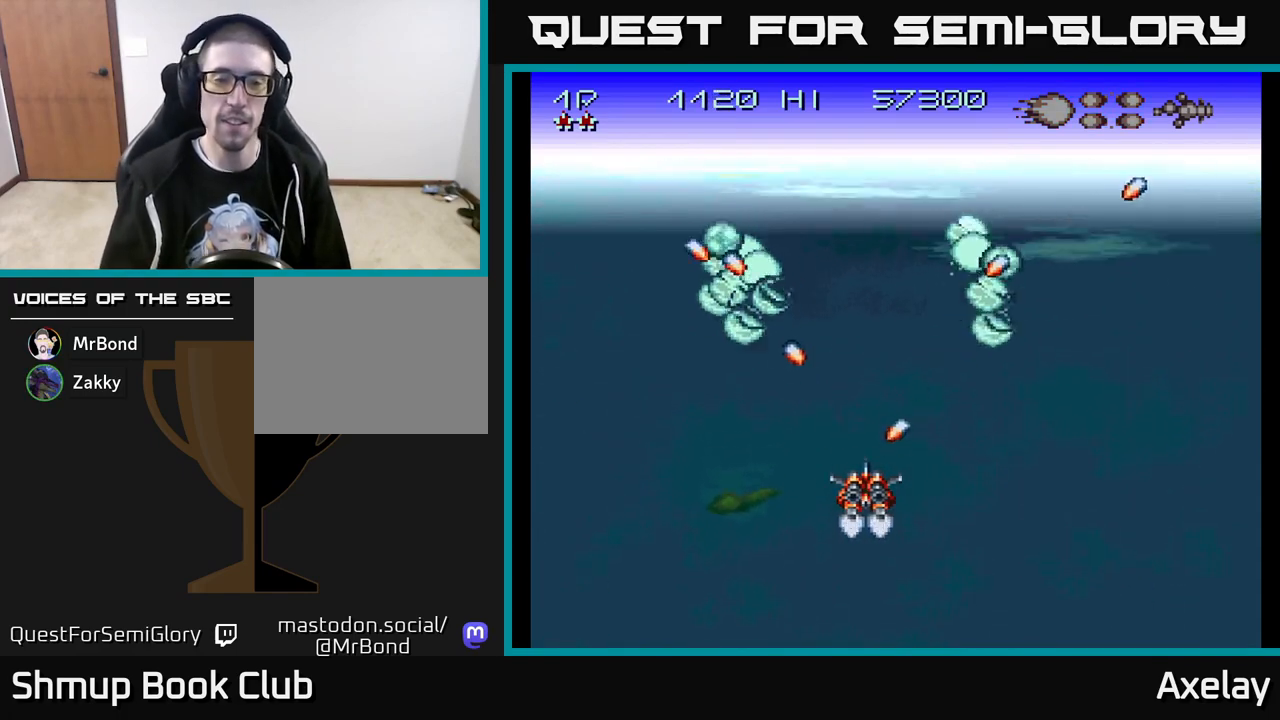
{"buttons": ["A"], "right_stick": "center", "events": [[100, "A", "up"], [283, "DPAD_UP", "down"], [300, "A", "down"], [433, "DPAD_UP", "up"]]}
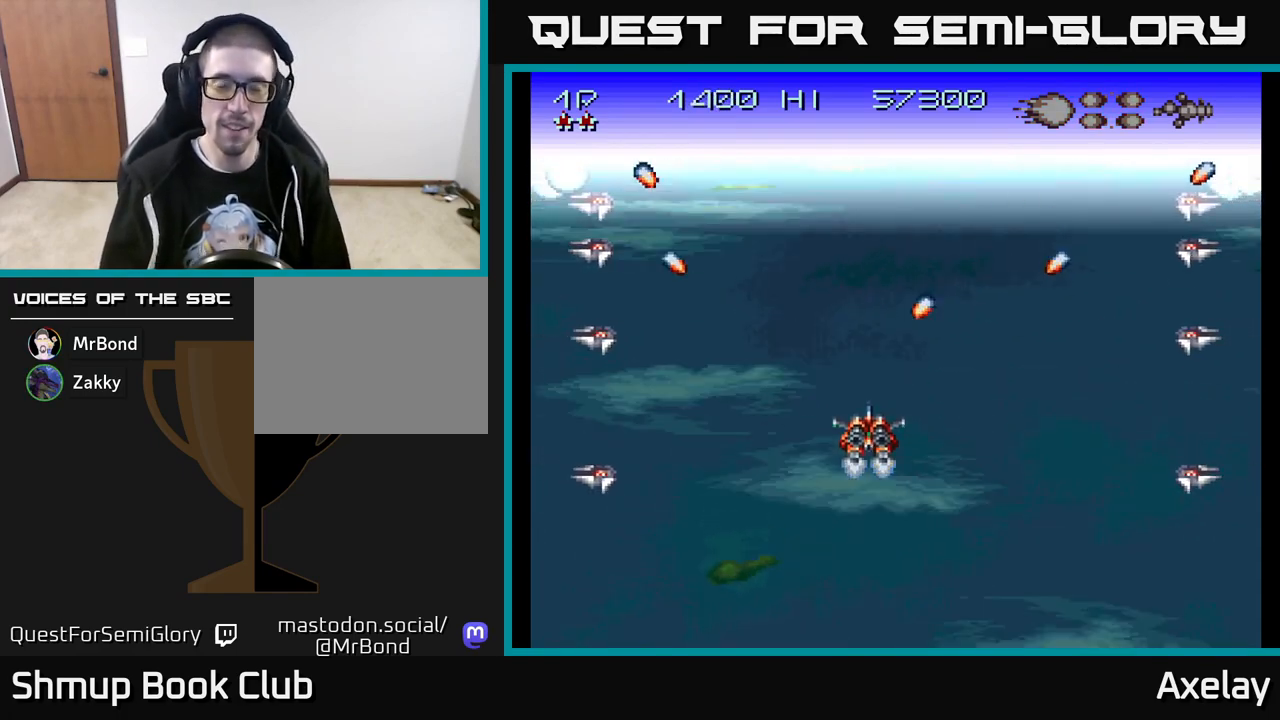
{"buttons": [], "right_stick": "center", "events": [[50, "A", "up"]]}
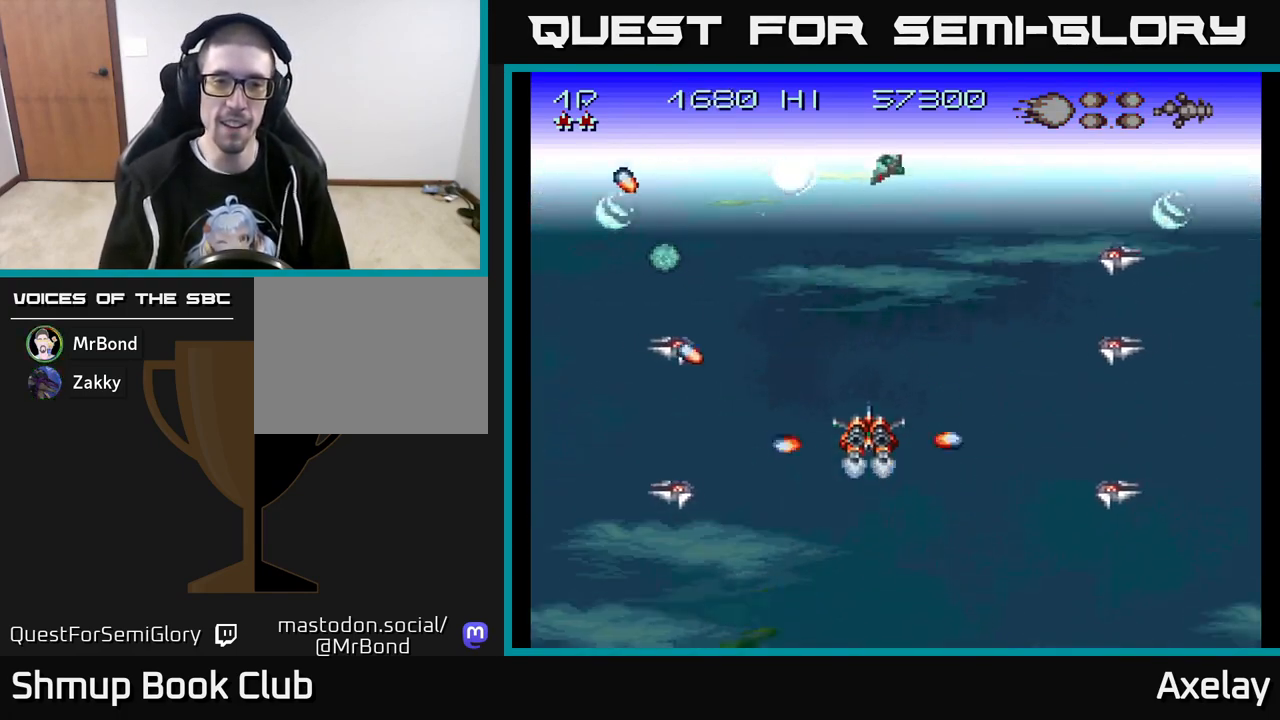
{"buttons": ["A", "DPAD_DOWN"], "right_stick": "center", "events": [[33, "DPAD_UP", "down"], [150, "DPAD_UP", "up"], [233, "A", "down"], [417, "DPAD_DOWN", "down"]]}
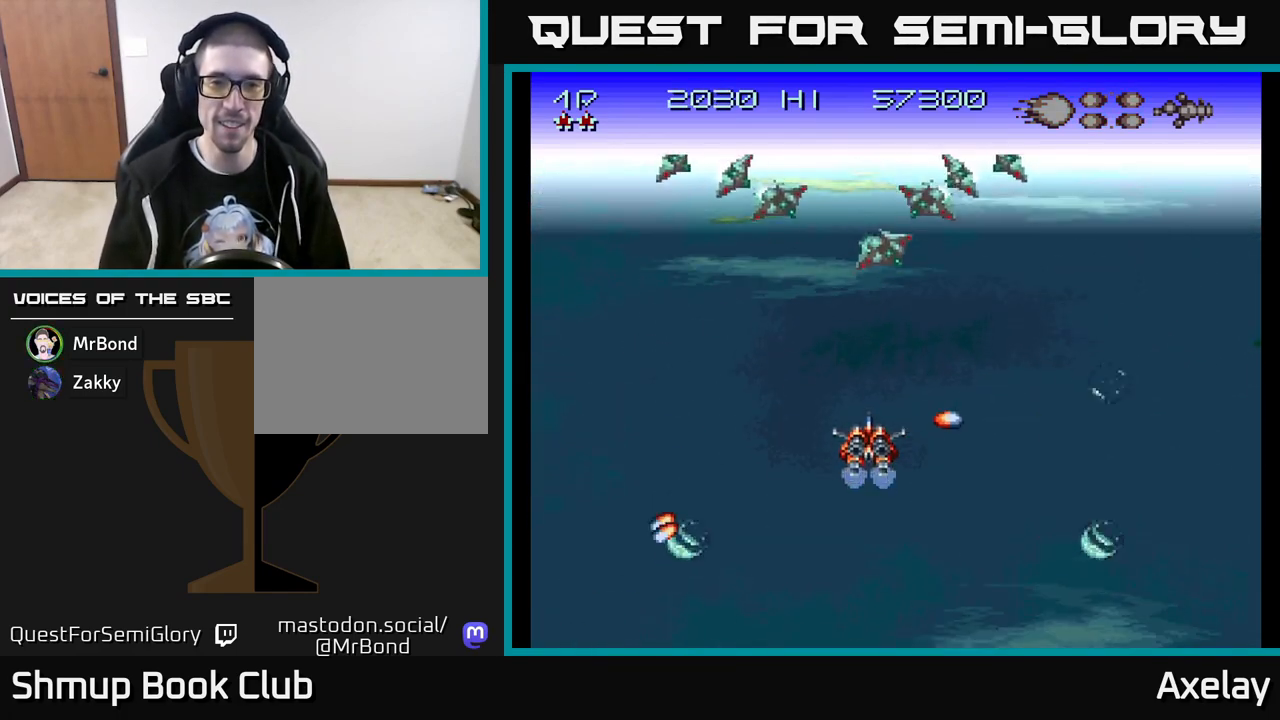
{"buttons": ["A", "DPAD_DOWN"], "right_stick": "center", "events": [[67, "DPAD_DOWN", "up"], [467, "DPAD_DOWN", "down"]]}
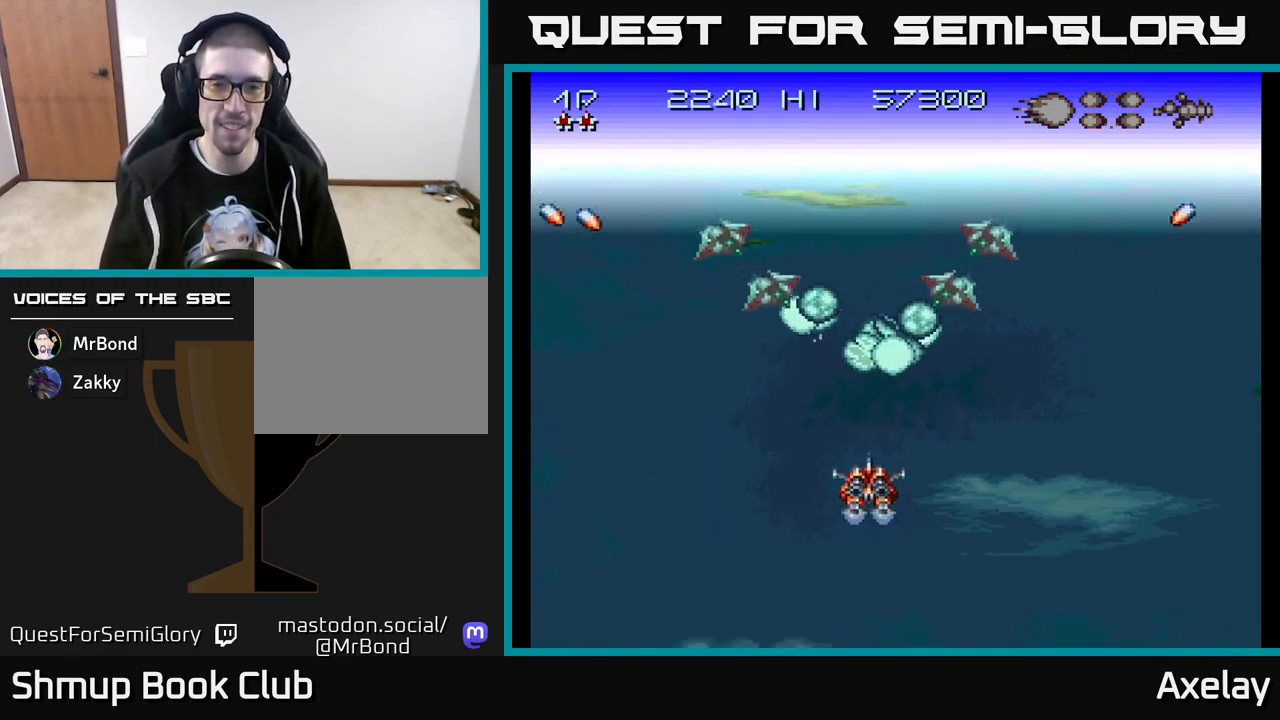
{"buttons": ["A"], "right_stick": "center", "events": [[100, "DPAD_DOWN", "up"], [133, "A", "up"], [267, "A", "down"], [333, "A", "up"], [450, "A", "down"]]}
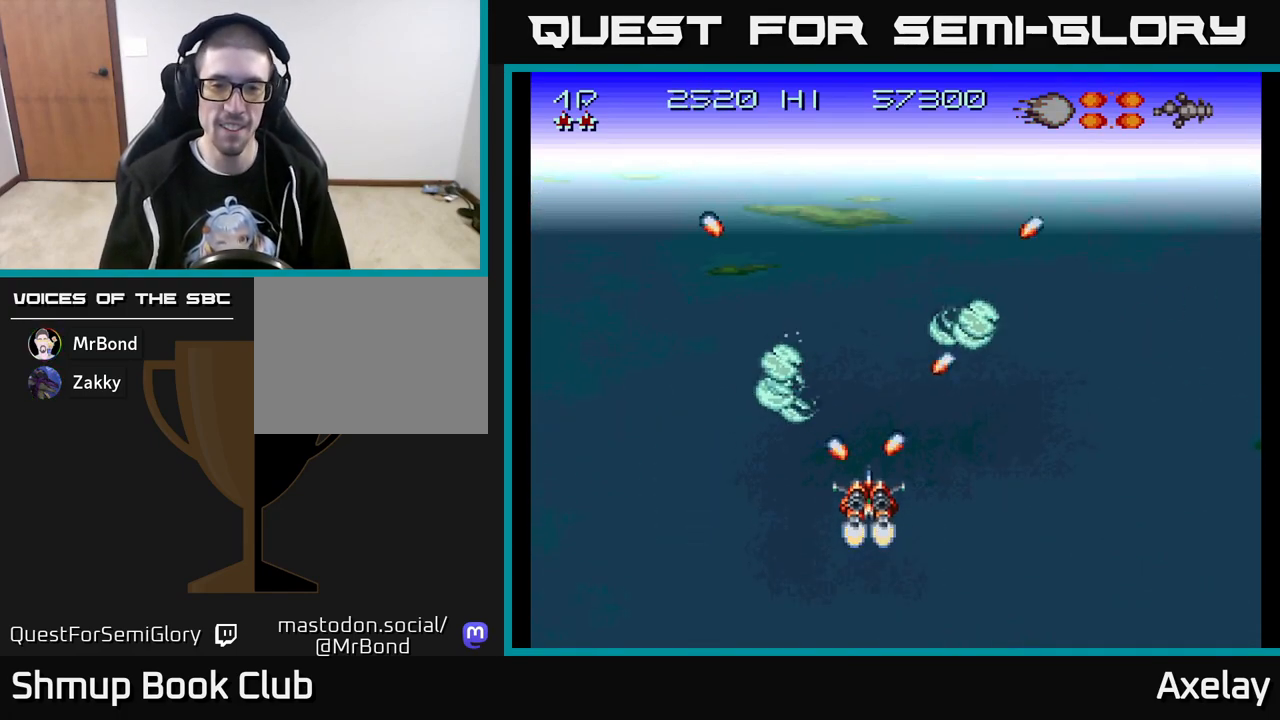
{"buttons": ["DPAD_UP"], "right_stick": "center", "events": [[17, "DPAD_UP", "down"], [33, "A", "up"], [117, "DPAD_UP", "up"], [200, "DPAD_UP", "down"]]}
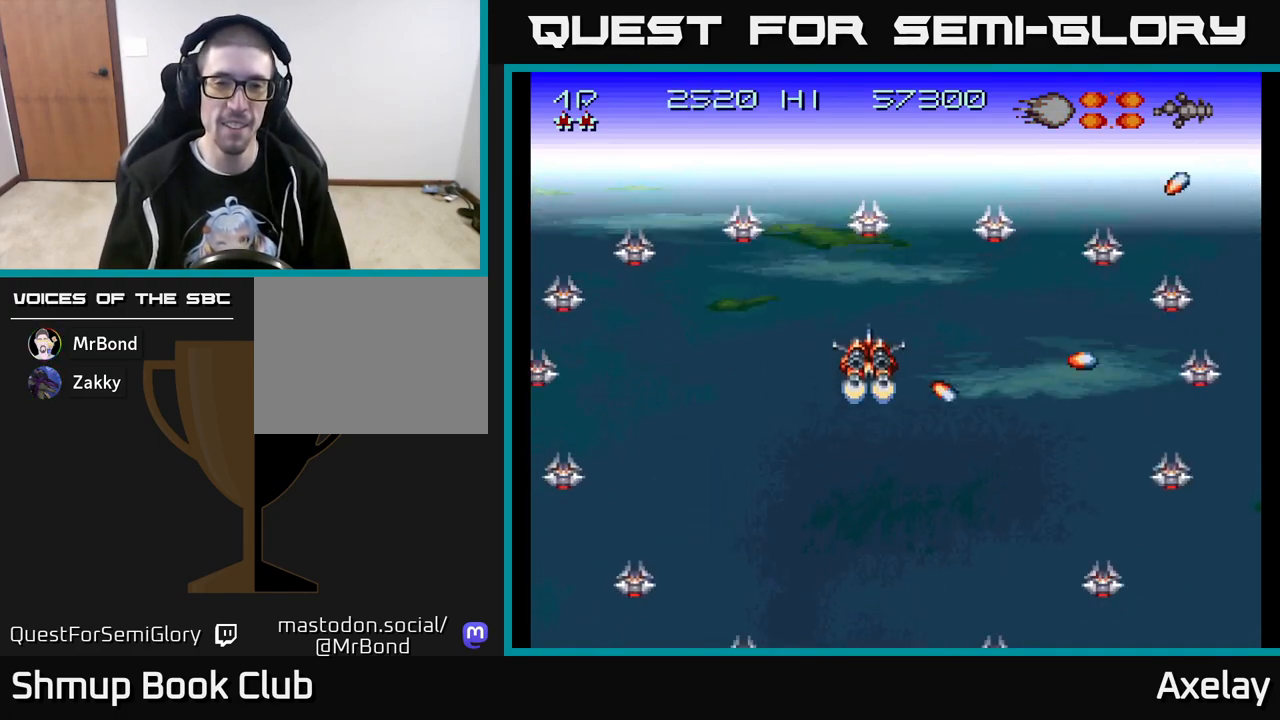
{"buttons": ["A", "DPAD_DOWN"], "right_stick": "center", "events": [[133, "DPAD_UP", "up"], [367, "A", "down"], [450, "DPAD_DOWN", "down"]]}
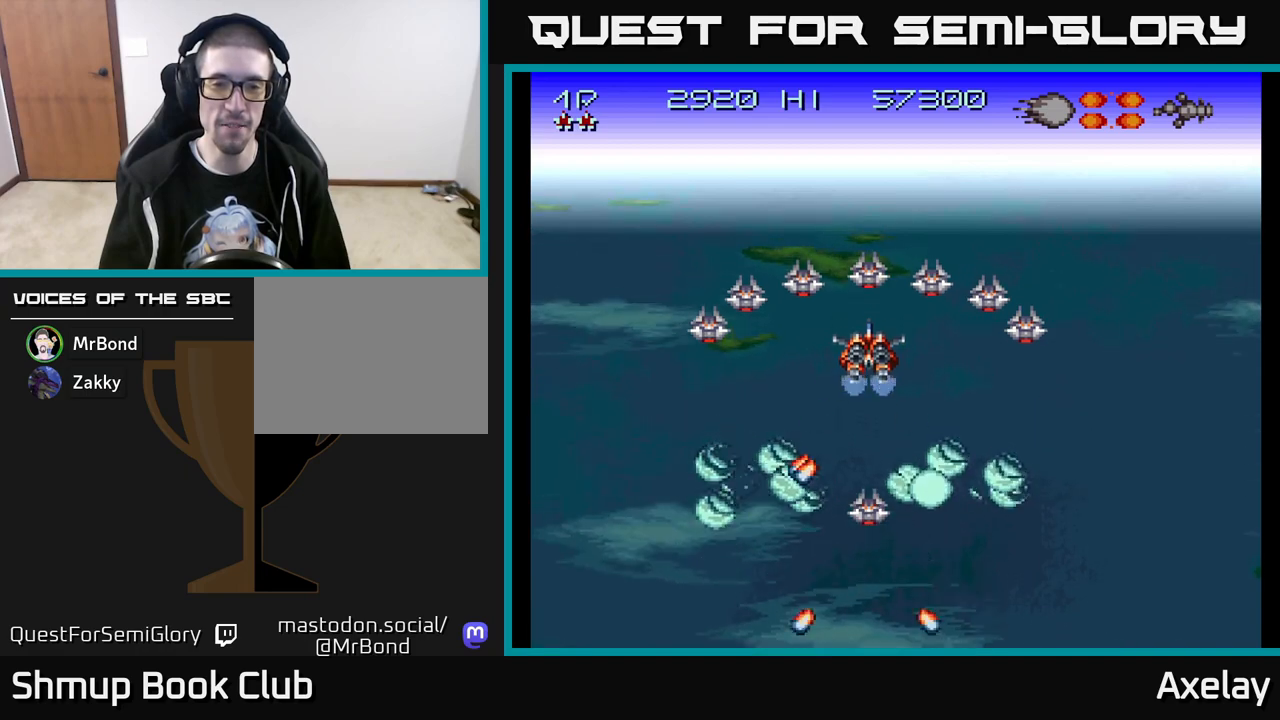
{"buttons": ["A"], "right_stick": "center", "events": [[117, "DPAD_DOWN", "up"]]}
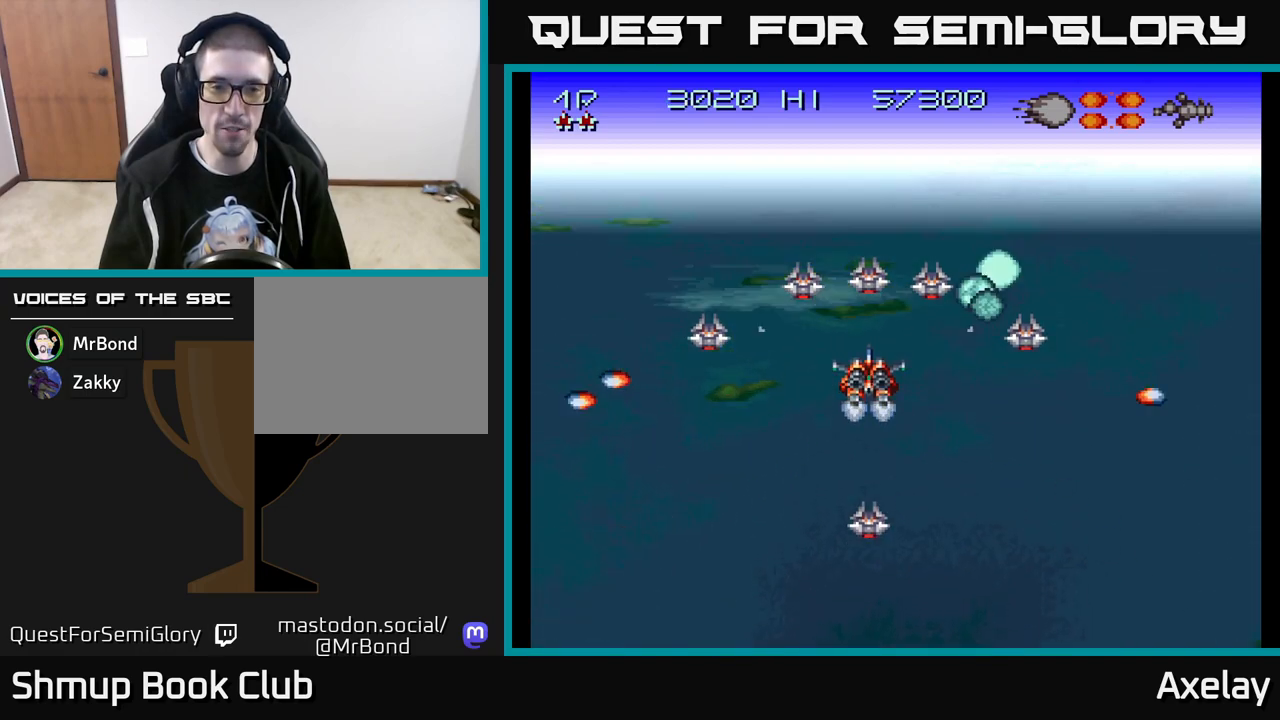
{"buttons": ["DPAD_UP"], "right_stick": "center", "events": [[450, "A", "up"], [467, "DPAD_UP", "down"]]}
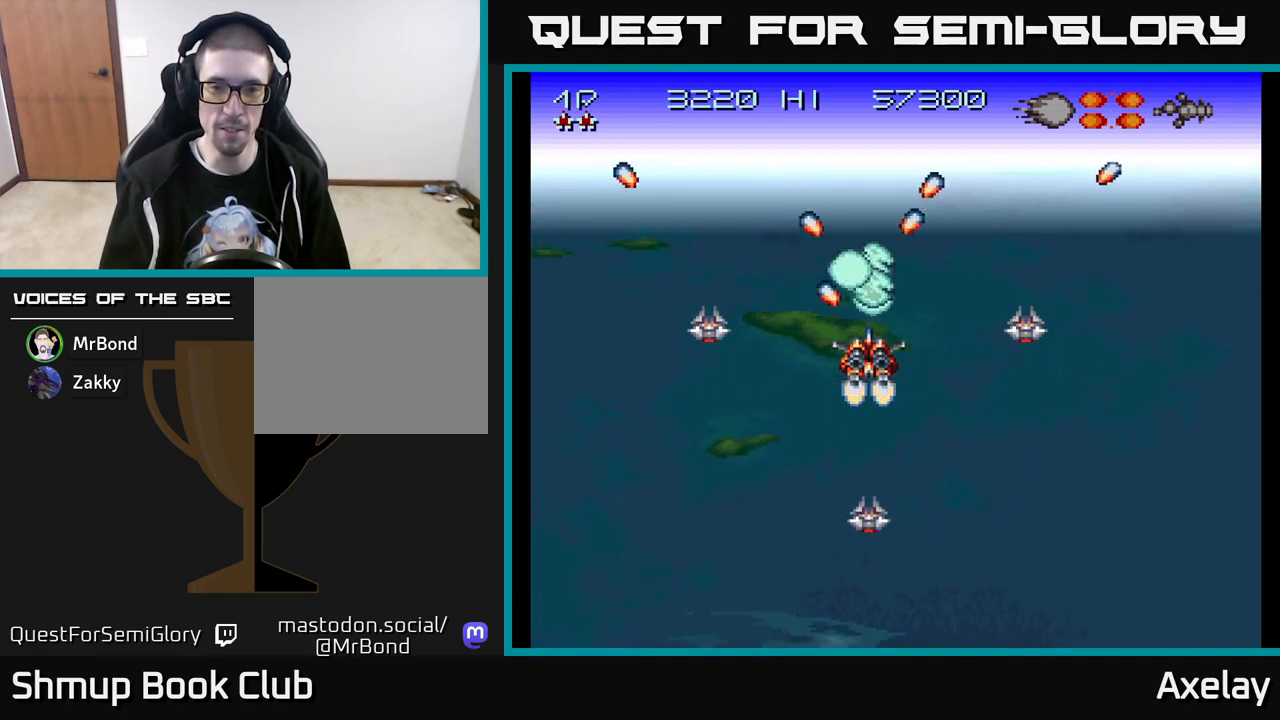
{"buttons": [], "right_stick": "center", "events": [[383, "DPAD_UP", "up"]]}
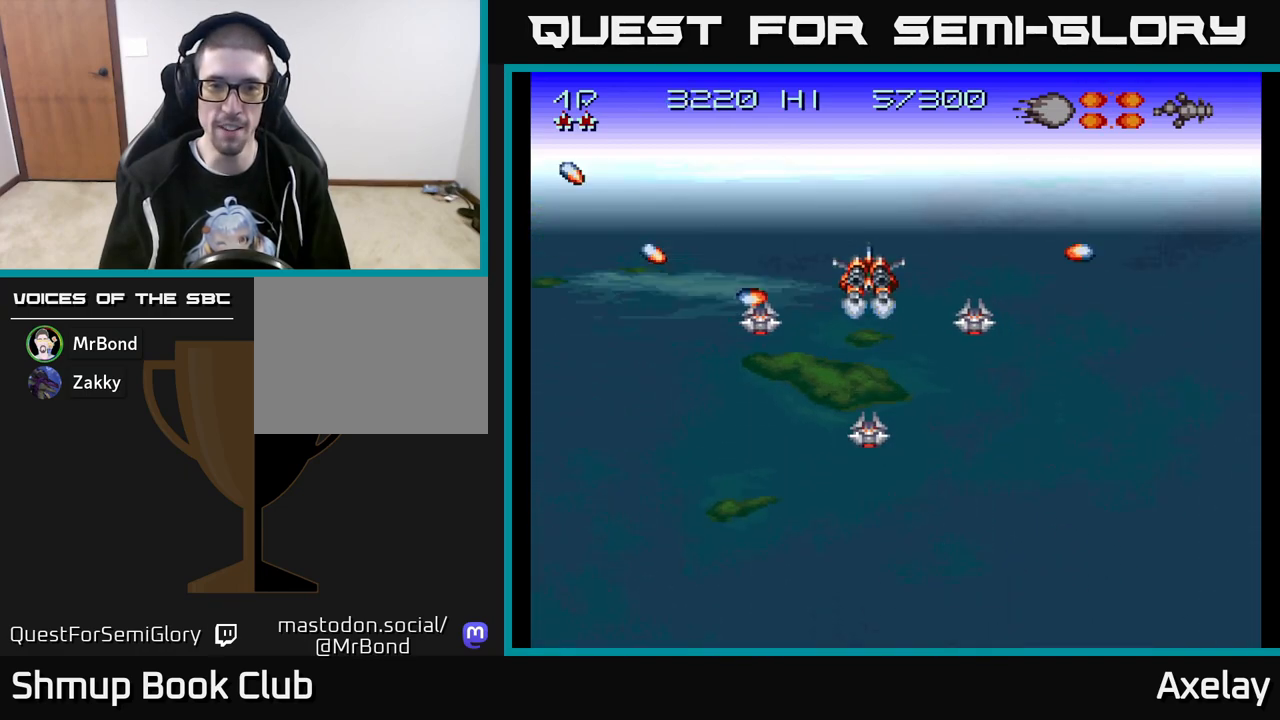
{"buttons": ["DPAD_DOWN"], "right_stick": "center", "events": [[483, "DPAD_DOWN", "down"]]}